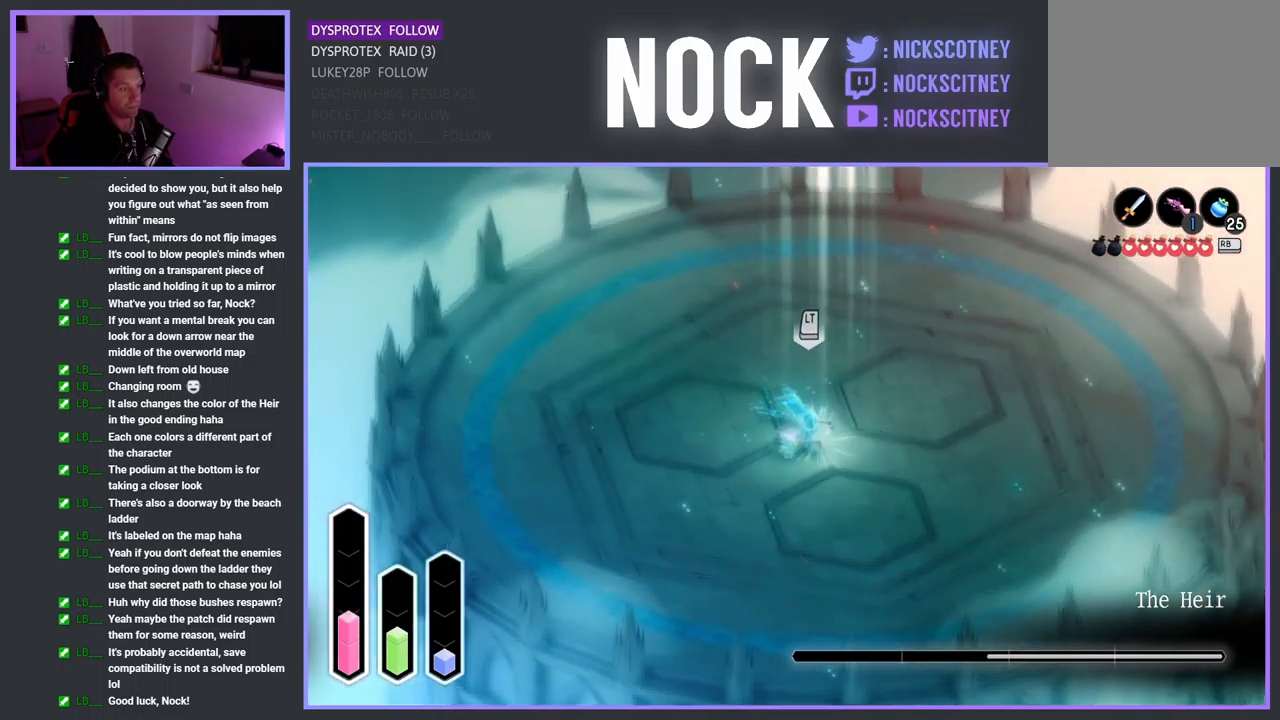
Gameplay with a controller (PlayStation layout); each line is a JSON object with the inputs held at the frame after it. "events" lists button and stick changes between this image and that frame as [ms after this image, input, new state], when the widget could be followed in between.
{"buttons": ["SQUARE"], "left_stick": "up-right", "right_stick": "center", "events": [[17, "SQUARE", "down"], [133, "left_stick", "center"], [150, "SQUARE", "up"], [217, "SQUARE", "down"], [333, "SQUARE", "up"], [400, "SQUARE", "down"], [433, "left_stick", "up-right"]]}
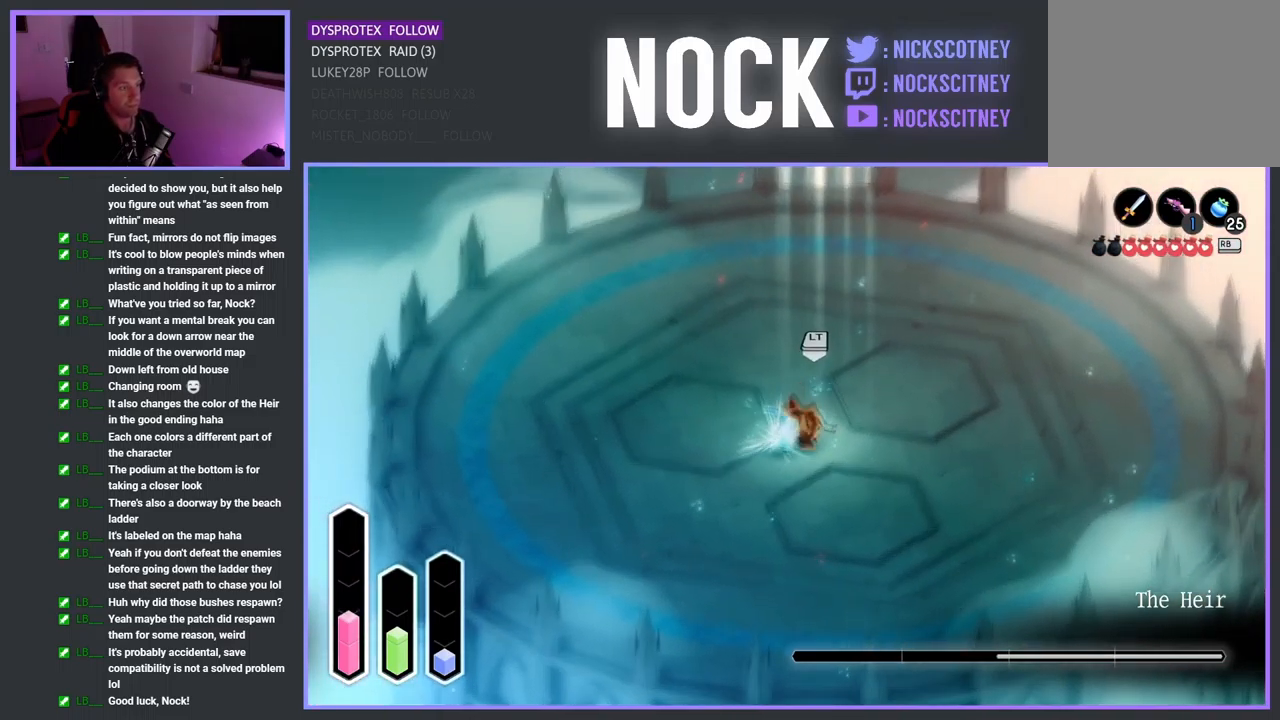
{"buttons": ["SQUARE"], "left_stick": "up-right", "right_stick": "center", "events": [[33, "SQUARE", "up"], [100, "SQUARE", "down"], [217, "SQUARE", "up"], [300, "SQUARE", "down"], [400, "SQUARE", "up"], [484, "SQUARE", "down"]]}
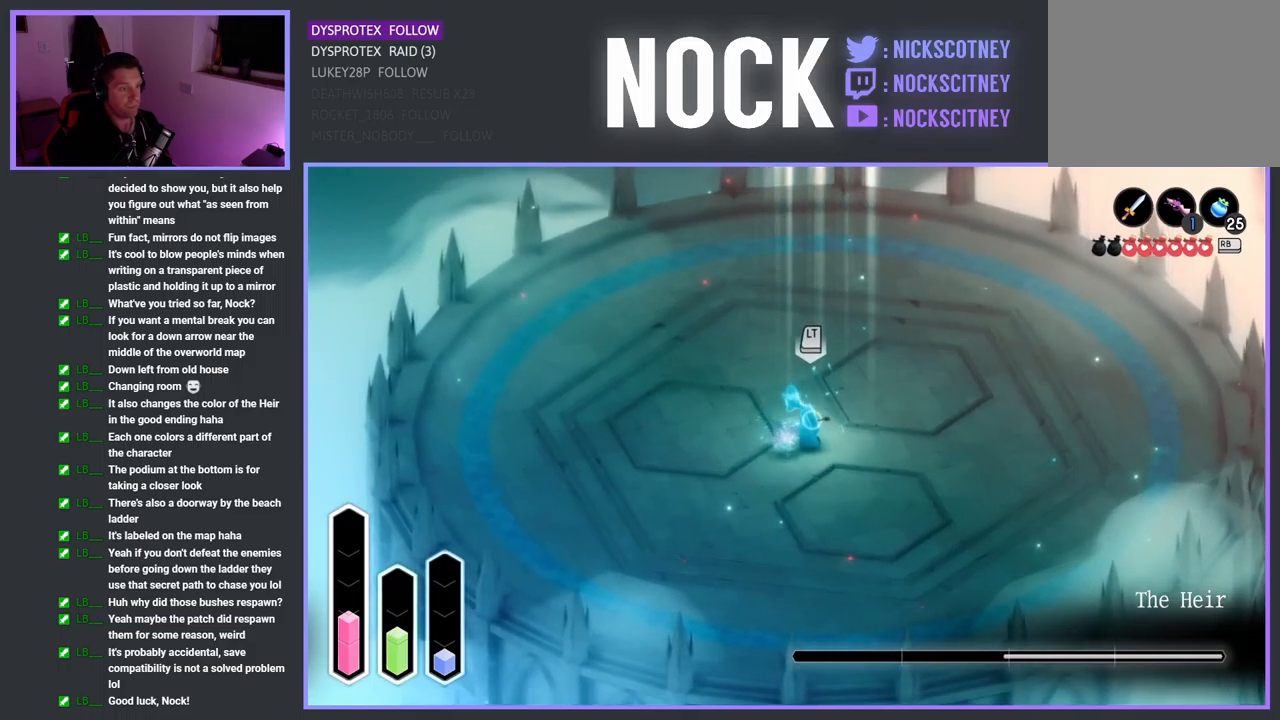
{"buttons": [], "left_stick": "up-right", "right_stick": "center", "events": [[117, "SQUARE", "up"], [184, "SQUARE", "down"], [284, "SQUARE", "up"], [384, "SQUARE", "down"], [467, "SQUARE", "up"]]}
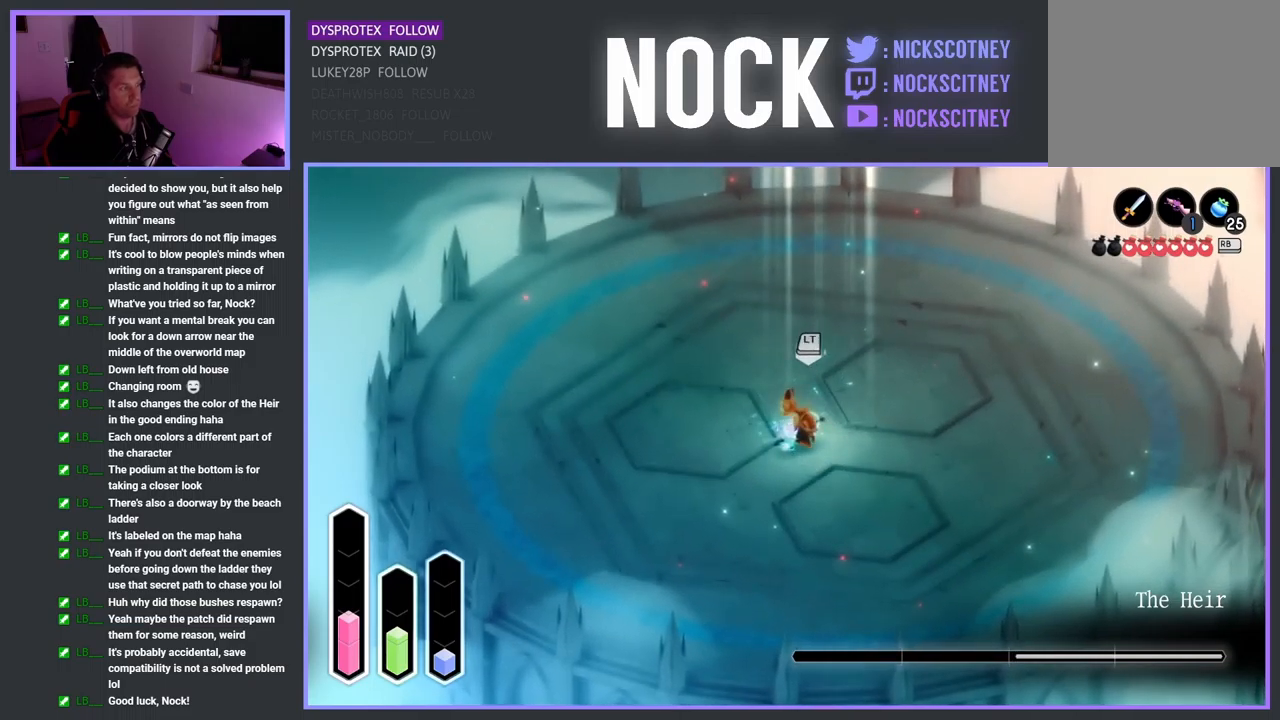
{"buttons": ["SQUARE"], "left_stick": "up-right", "right_stick": "center", "events": [[50, "SQUARE", "down"], [150, "SQUARE", "up"], [250, "SQUARE", "down"], [367, "SQUARE", "up"], [434, "SQUARE", "down"]]}
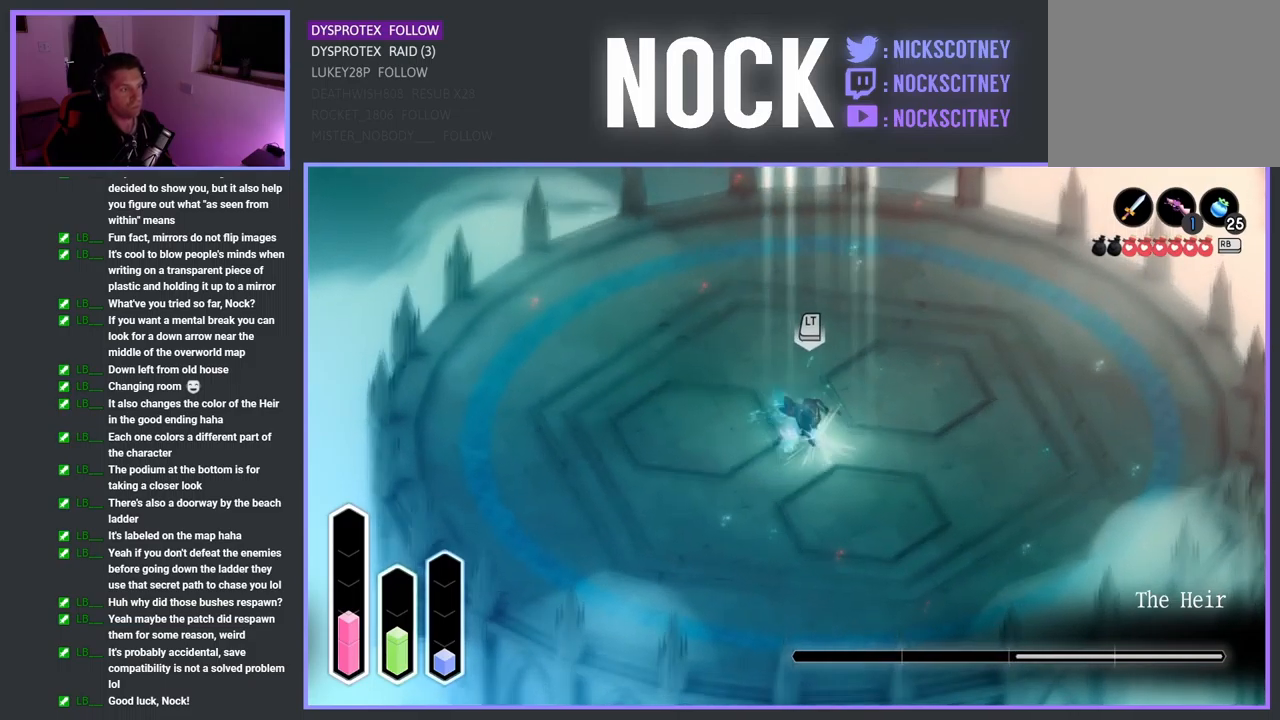
{"buttons": [], "left_stick": "up-right", "right_stick": "center", "events": [[67, "SQUARE", "up"], [134, "SQUARE", "down"], [250, "SQUARE", "up"], [334, "SQUARE", "down"], [434, "SQUARE", "up"]]}
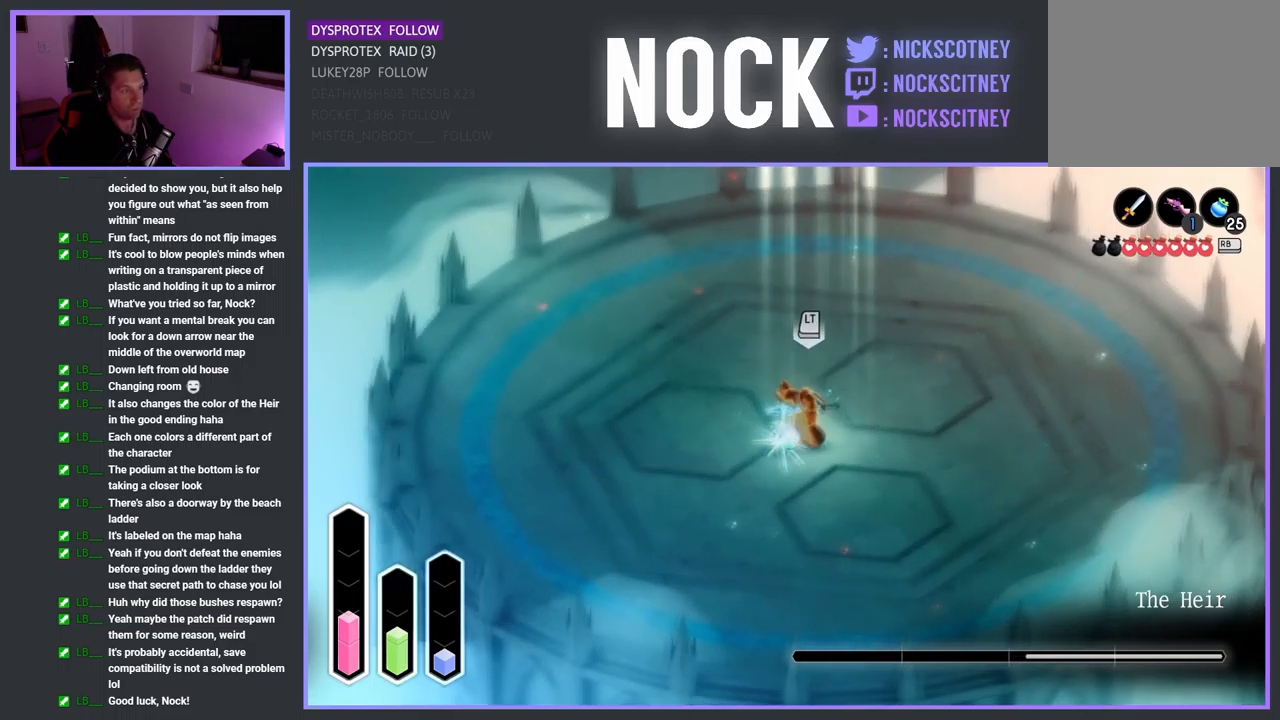
{"buttons": ["SQUARE"], "left_stick": "up-right", "right_stick": "center", "events": [[17, "SQUARE", "down"], [134, "SQUARE", "up"], [217, "SQUARE", "down"], [334, "SQUARE", "up"], [417, "SQUARE", "down"]]}
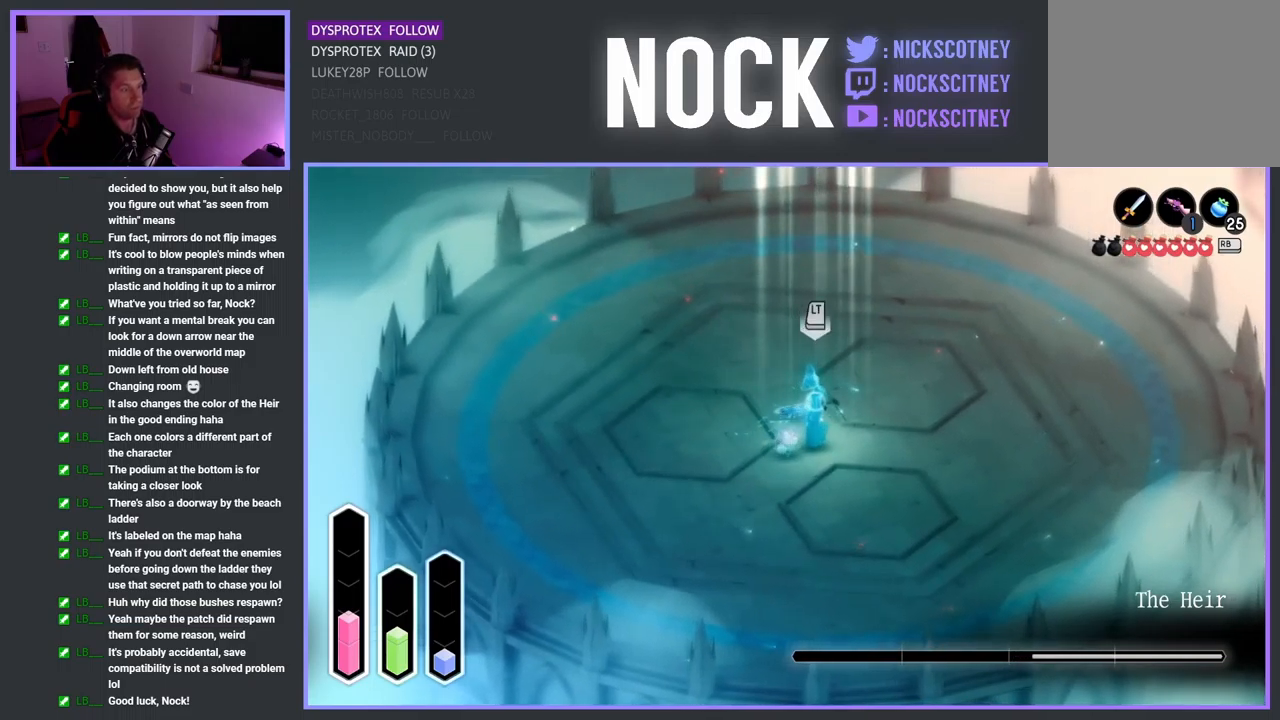
{"buttons": [], "left_stick": "up-right", "right_stick": "center", "events": [[34, "SQUARE", "up"], [117, "SQUARE", "down"], [234, "SQUARE", "up"], [317, "SQUARE", "down"], [434, "SQUARE", "up"]]}
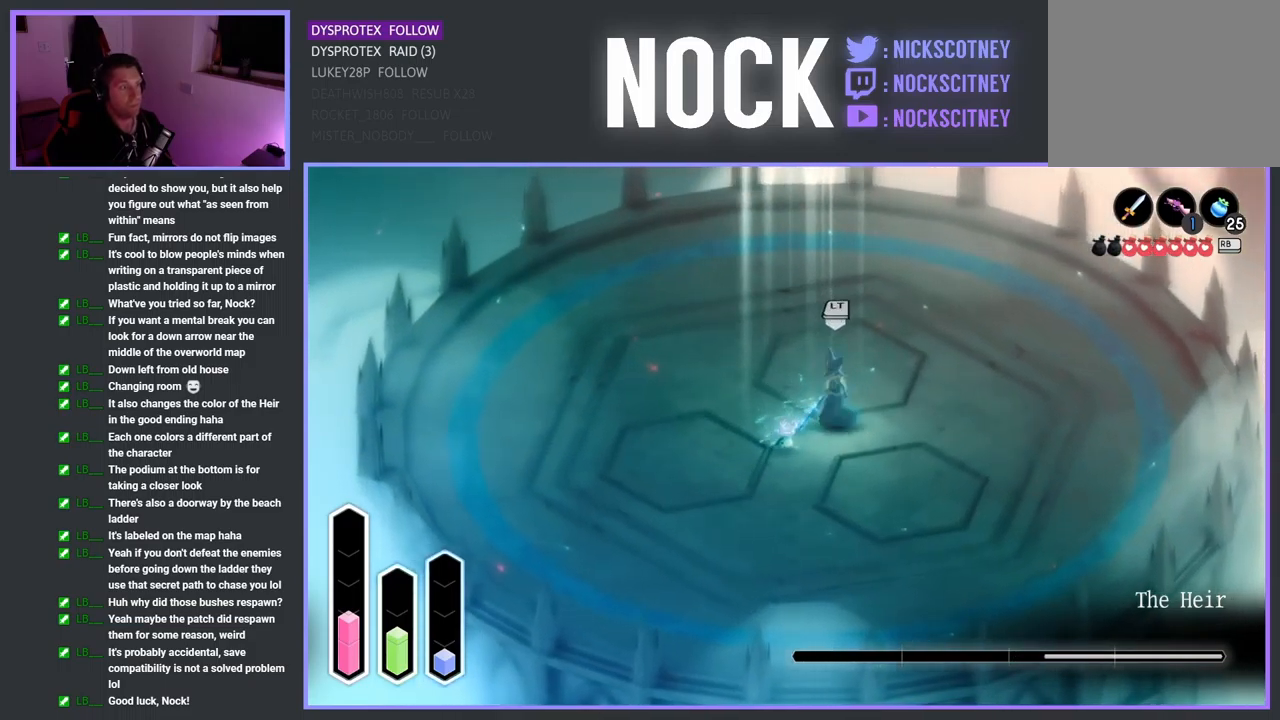
{"buttons": [], "left_stick": "up-left", "right_stick": "center", "events": [[17, "SQUARE", "down"], [134, "SQUARE", "up"], [217, "SQUARE", "down"], [367, "SQUARE", "up"], [367, "left_stick", "up"], [467, "left_stick", "up-left"]]}
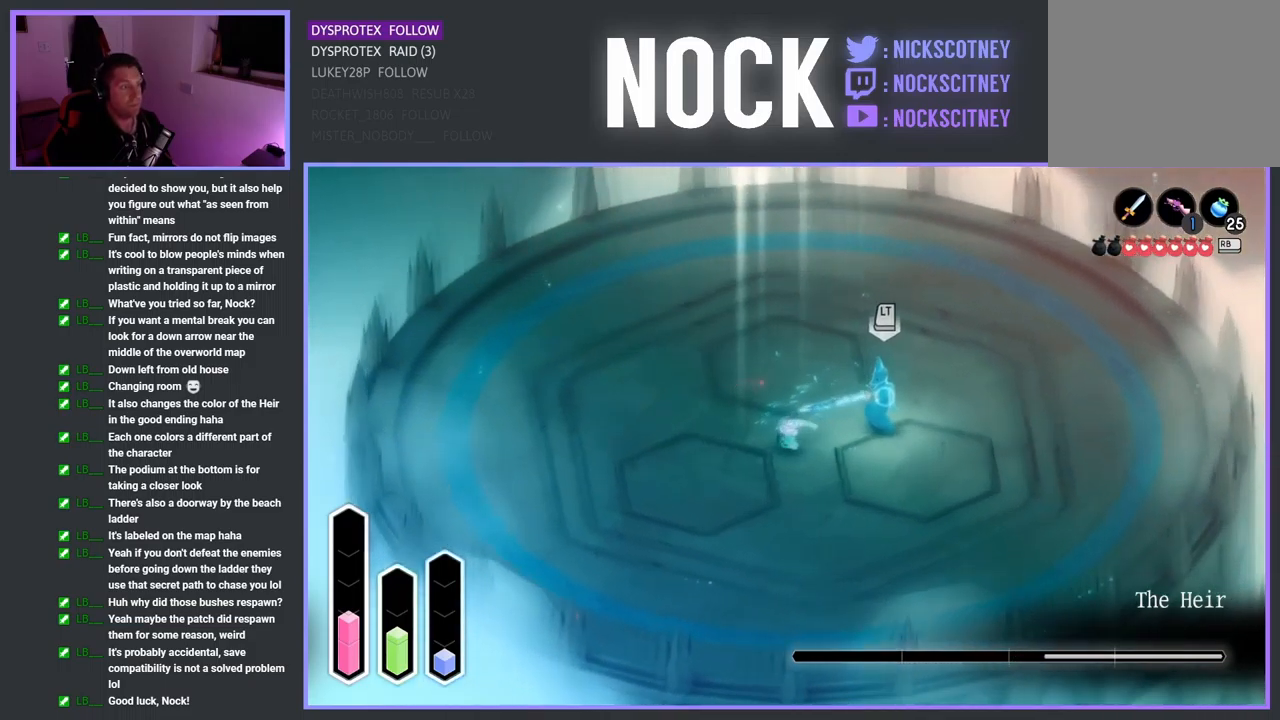
{"buttons": ["R1"], "left_stick": "up-left", "right_stick": "center", "events": [[34, "CROSS", "down"], [300, "CROSS", "up"], [500, "R1", "down"]]}
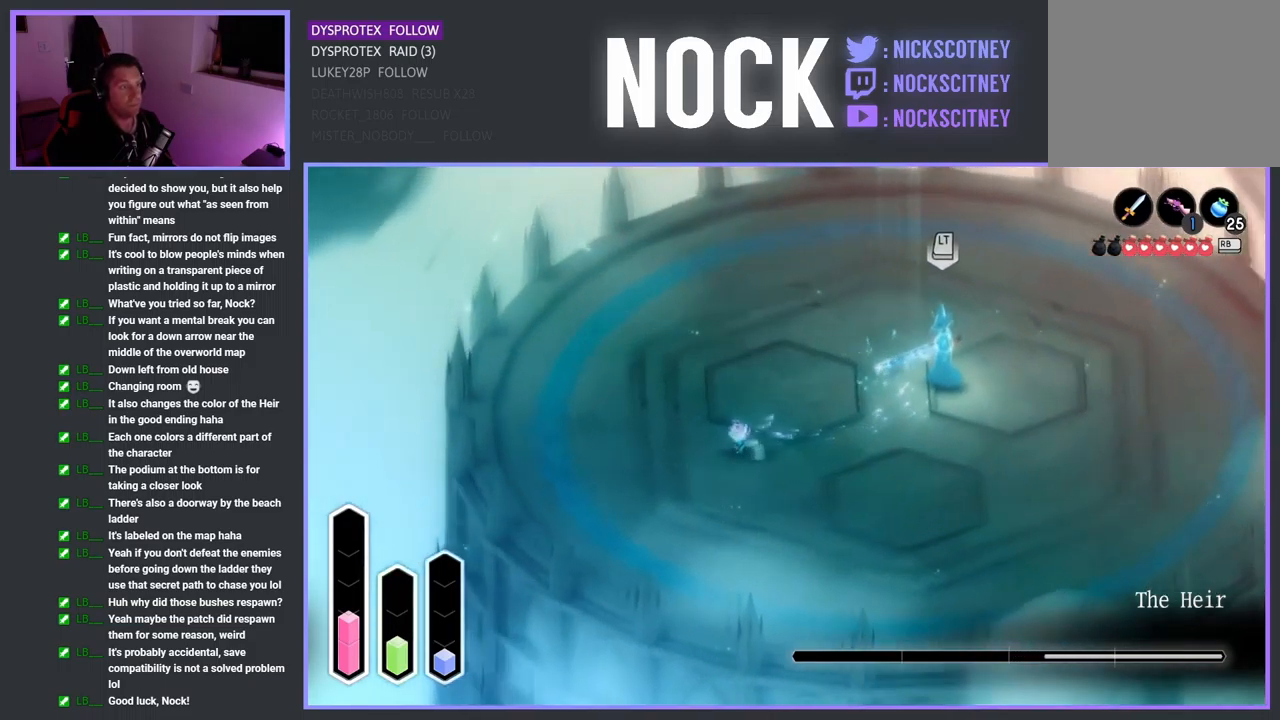
{"buttons": [], "left_stick": "up-left", "right_stick": "center", "events": [[117, "R1", "up"]]}
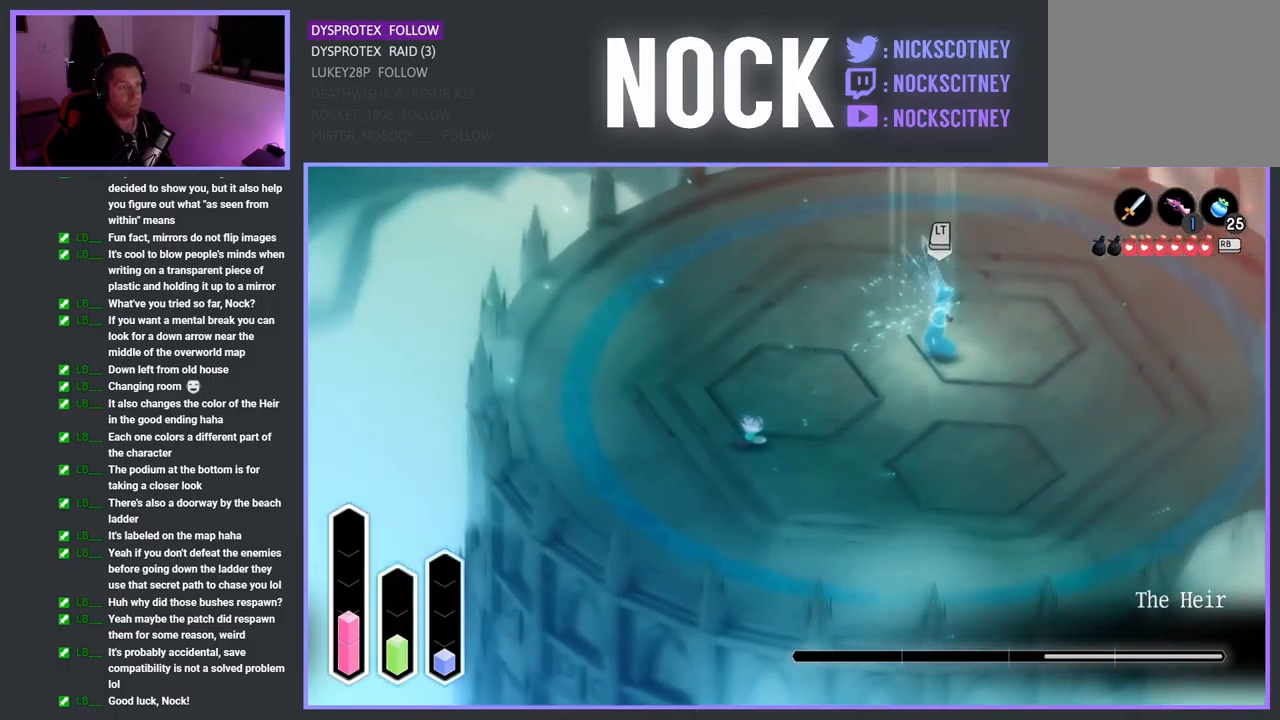
{"buttons": ["CROSS"], "left_stick": "up-left", "right_stick": "center", "events": [[467, "CROSS", "down"]]}
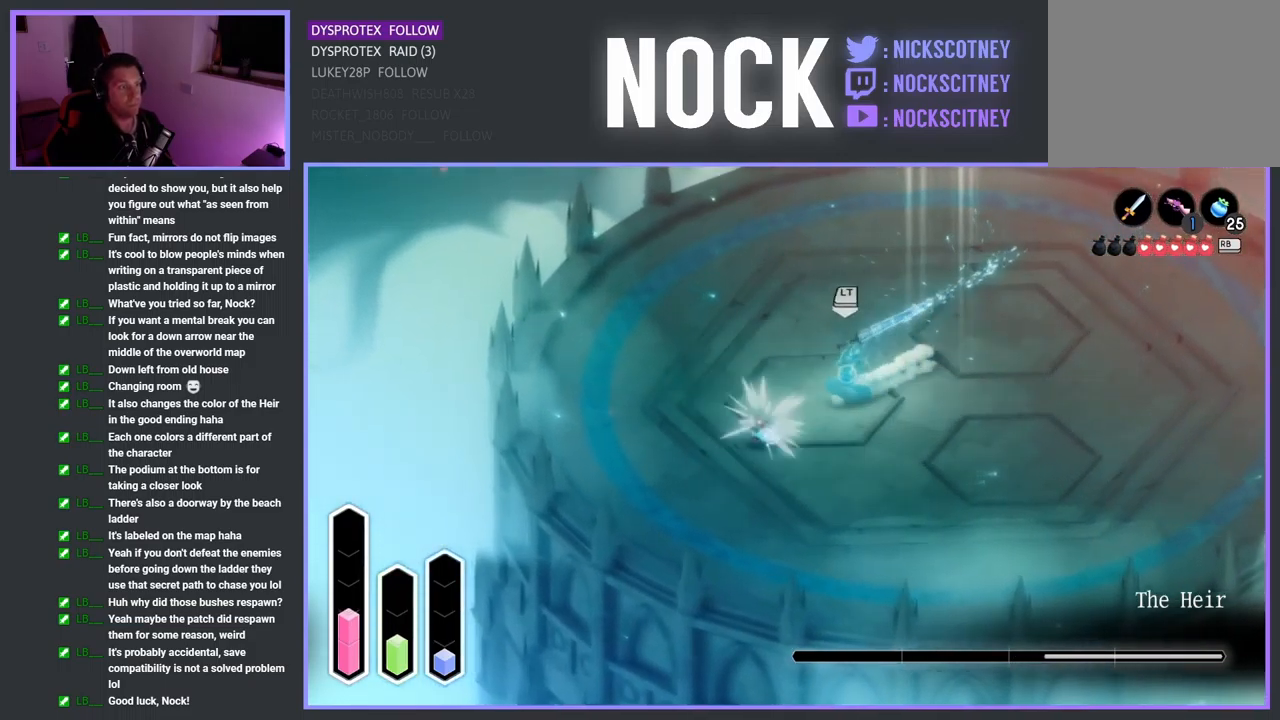
{"buttons": [], "left_stick": "up-left", "right_stick": "center", "events": [[151, "CROSS", "up"]]}
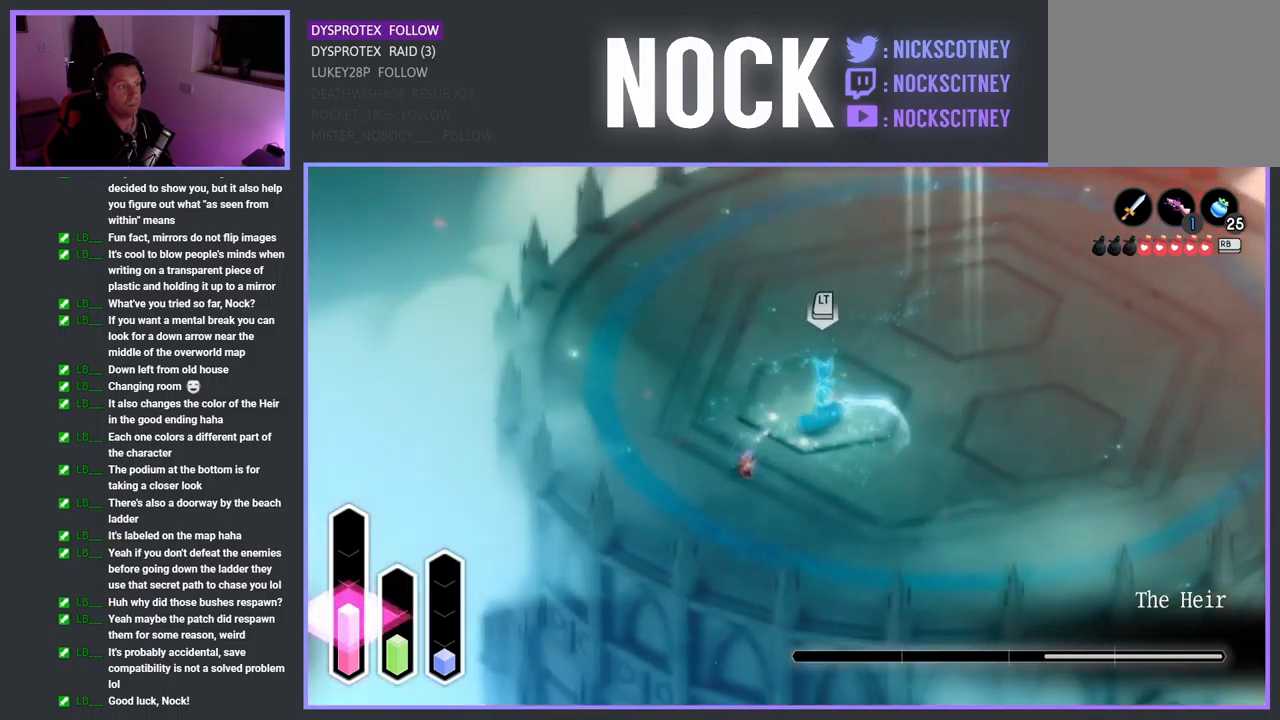
{"buttons": ["CROSS"], "left_stick": "up", "right_stick": "center", "events": [[50, "CROSS", "down"], [217, "CROSS", "up"], [317, "CROSS", "down"], [417, "left_stick", "up"]]}
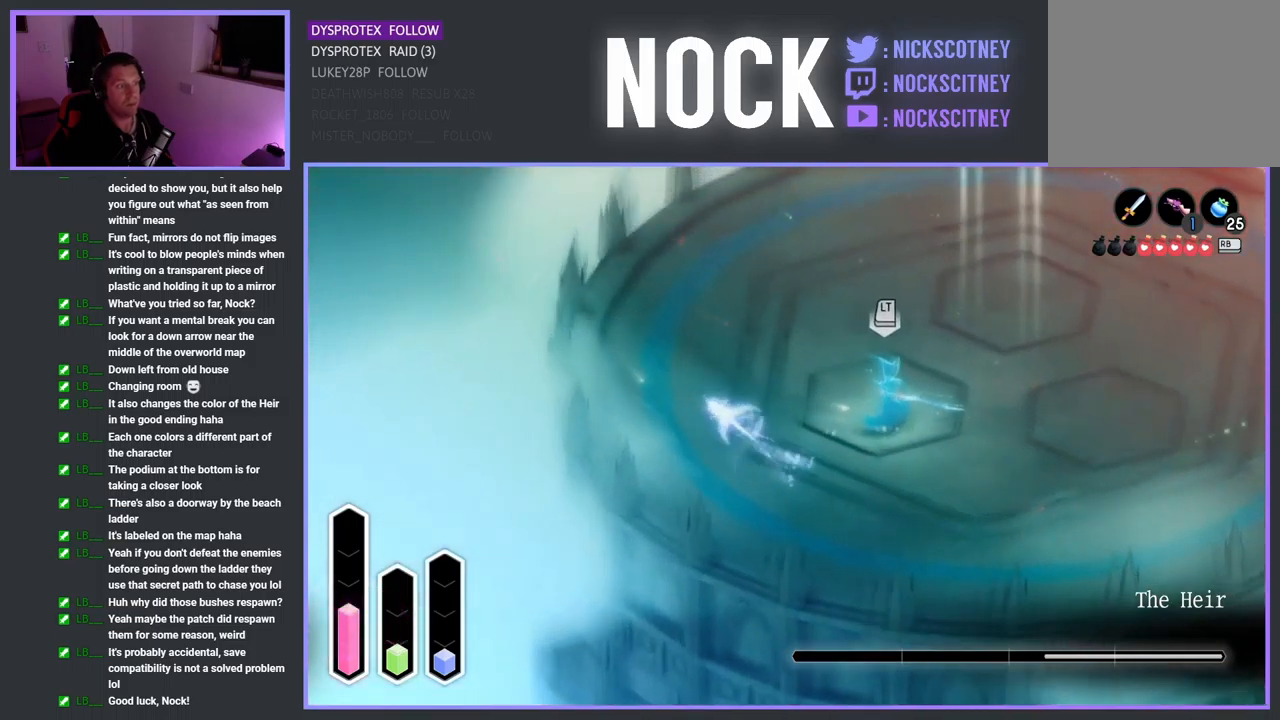
{"buttons": ["CROSS"], "left_stick": "up-left", "right_stick": "center", "events": [[83, "CROSS", "up"], [267, "CROSS", "down"], [467, "left_stick", "up-left"]]}
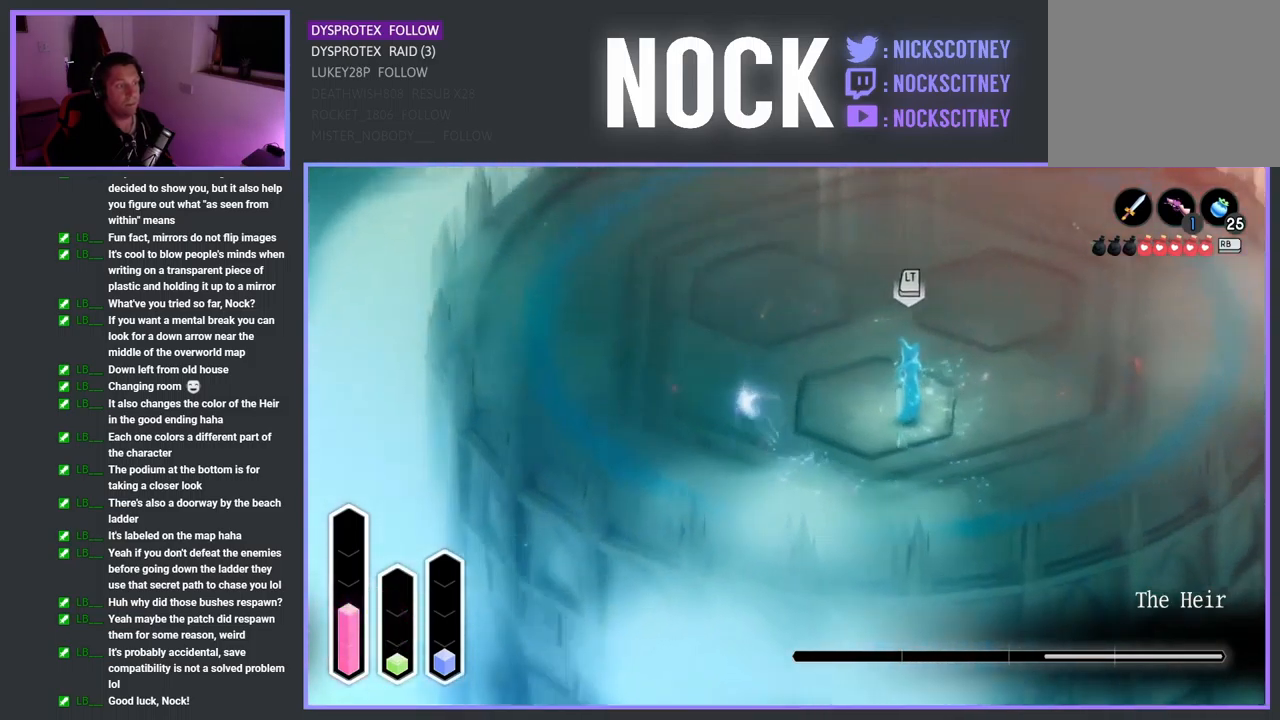
{"buttons": ["CROSS"], "left_stick": "up-left", "right_stick": "center", "events": [[133, "CROSS", "up"], [267, "CROSS", "down"]]}
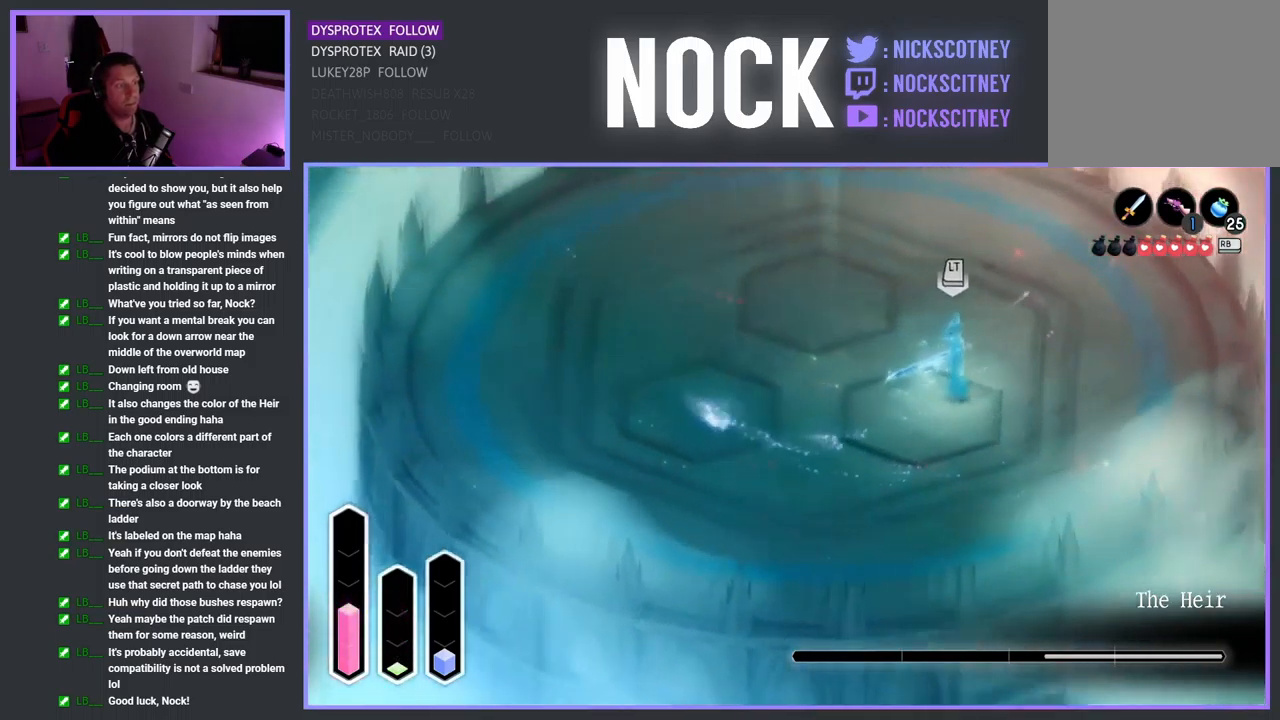
{"buttons": [], "left_stick": "up-left", "right_stick": "center", "events": [[50, "CROSS", "up"], [167, "R1", "down"], [283, "R1", "up"]]}
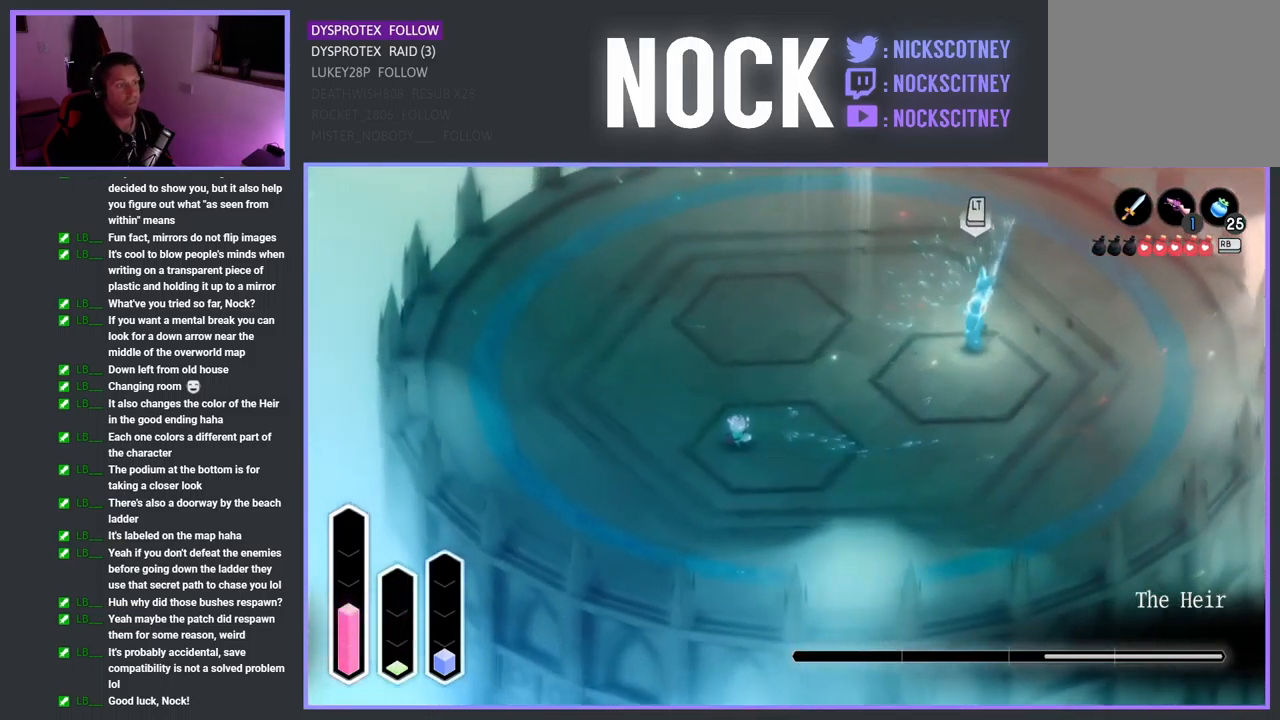
{"buttons": ["CROSS"], "left_stick": "up-left", "right_stick": "center", "events": [[133, "CROSS", "down"], [300, "CROSS", "up"], [350, "CROSS", "down"]]}
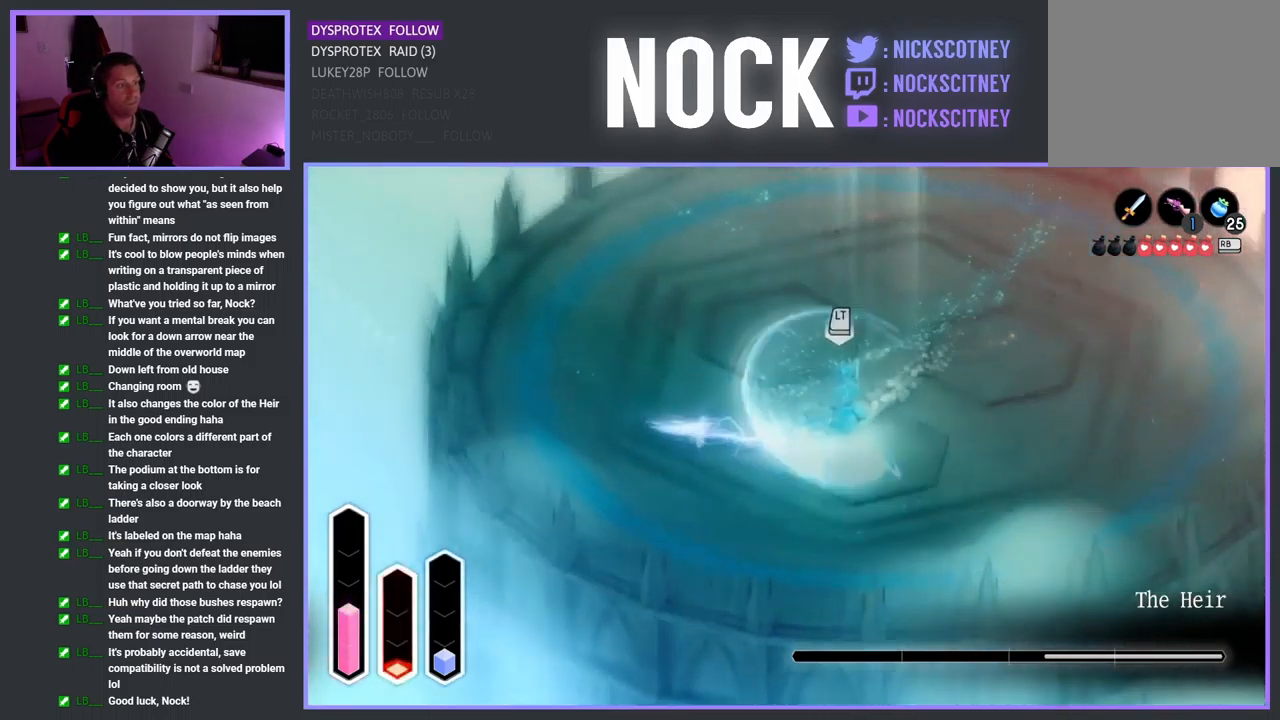
{"buttons": [], "left_stick": "up-left", "right_stick": "center", "events": [[50, "CROSS", "up"], [300, "left_stick", "up"], [450, "left_stick", "up-left"]]}
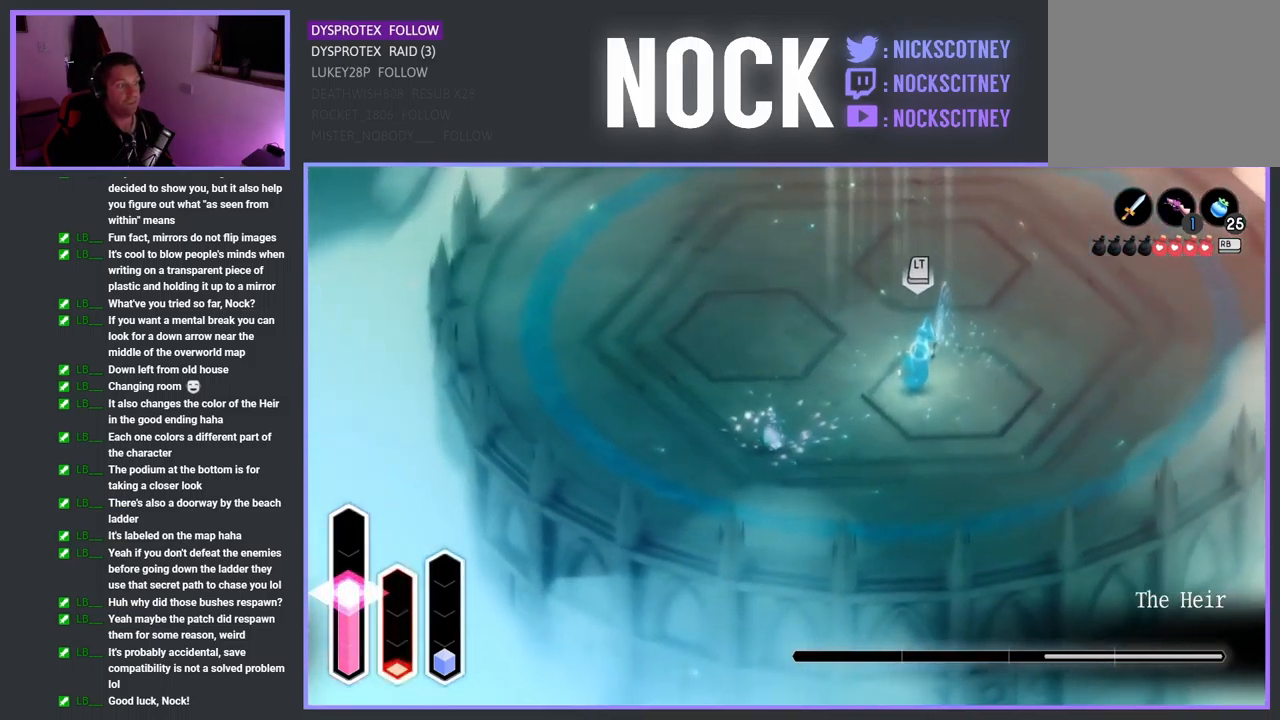
{"buttons": [], "left_stick": "up-left", "right_stick": "center", "events": []}
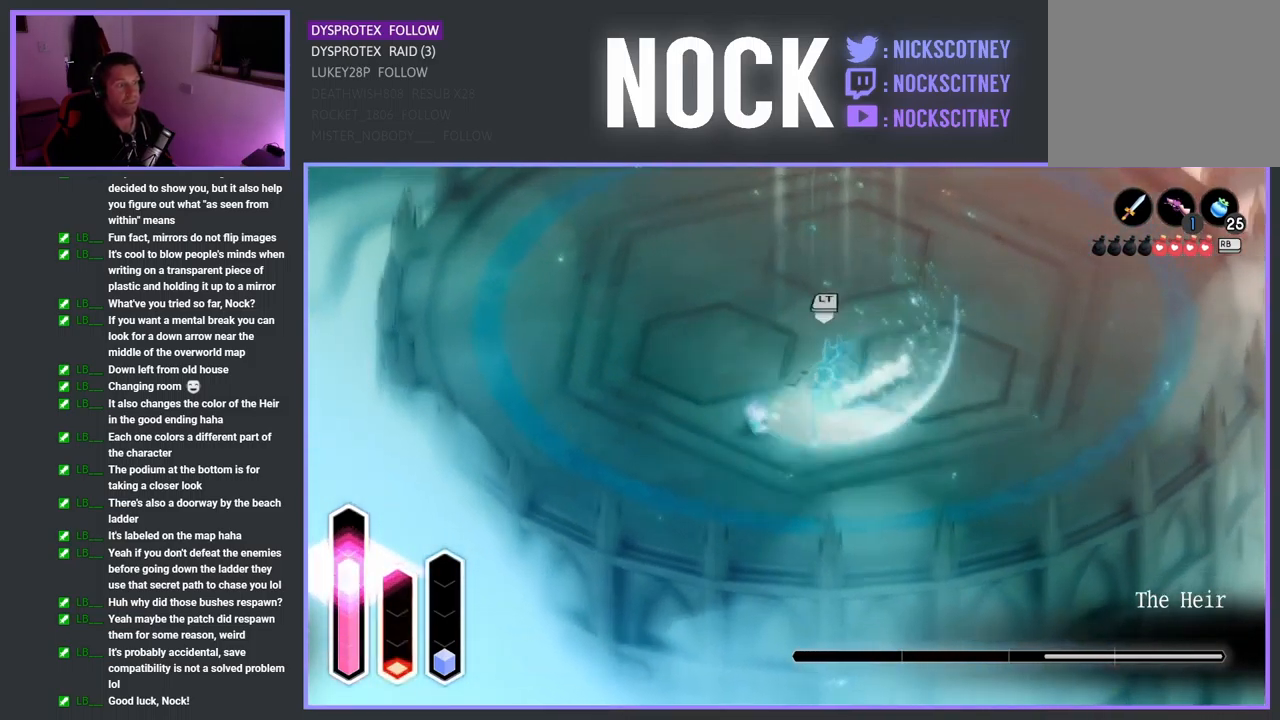
{"buttons": [], "left_stick": "up", "right_stick": "center", "events": [[117, "CROSS", "down"], [250, "left_stick", "up"], [317, "CROSS", "up"]]}
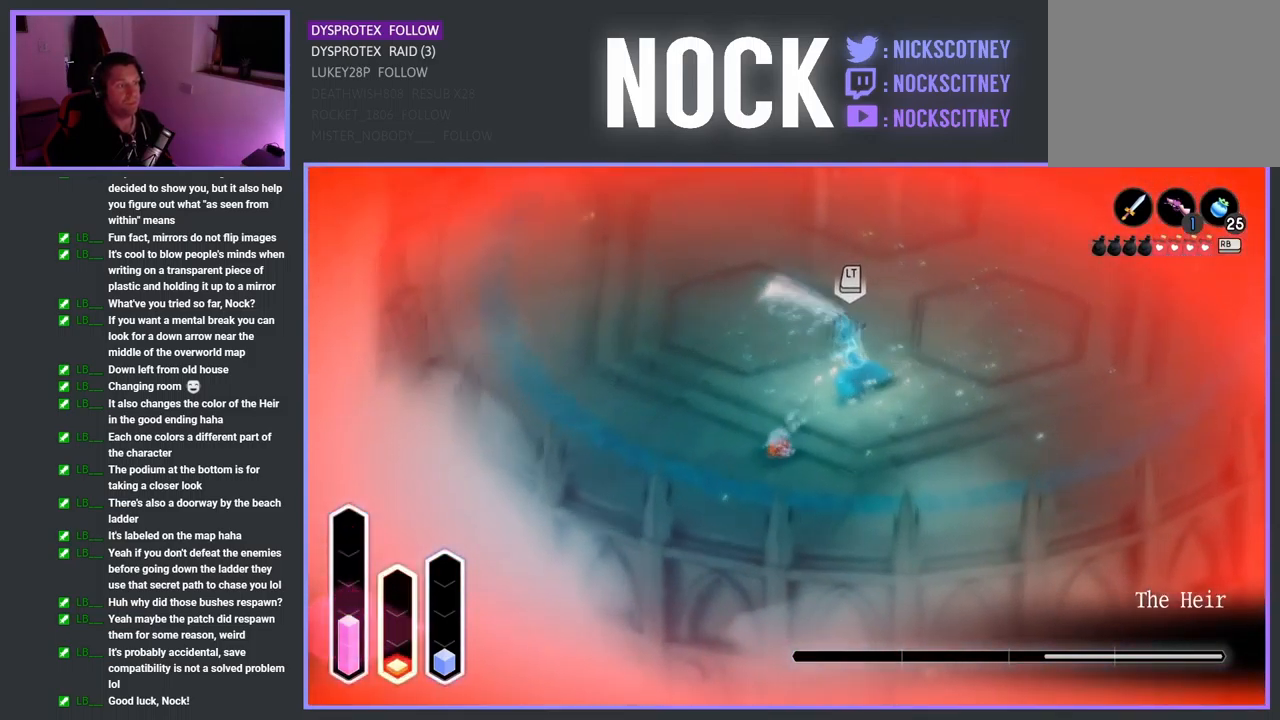
{"buttons": [], "left_stick": "up-right", "right_stick": "center", "events": [[67, "left_stick", "up-right"], [117, "CROSS", "down"], [283, "CROSS", "up"], [333, "CROSS", "down"], [500, "CROSS", "up"]]}
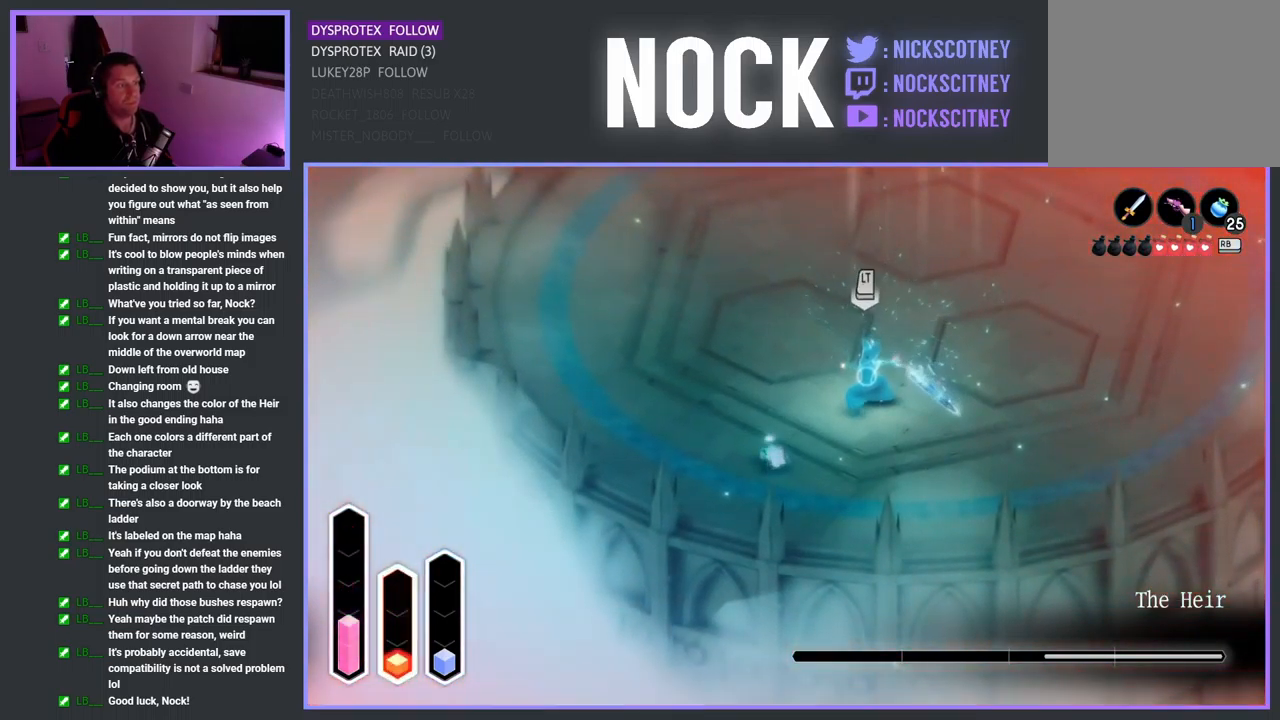
{"buttons": [], "left_stick": "right", "right_stick": "center", "events": [[50, "CROSS", "down"], [200, "left_stick", "right"], [283, "CROSS", "up"]]}
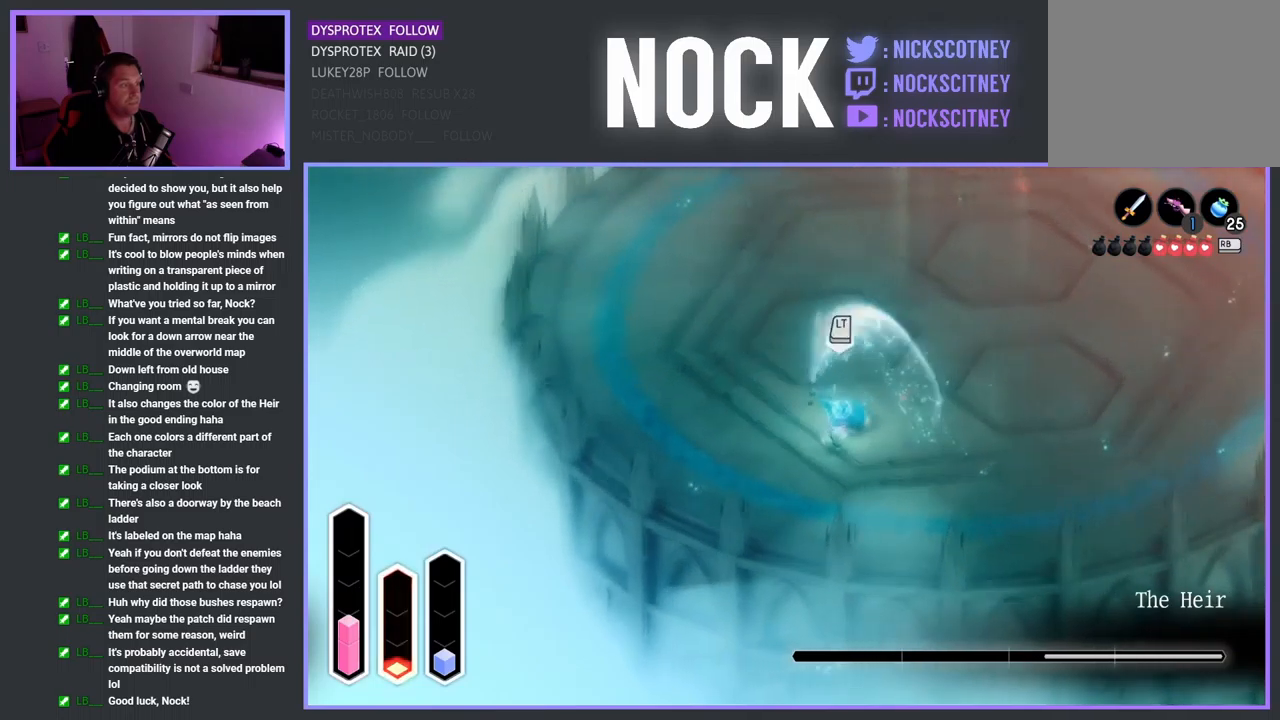
{"buttons": ["SQUARE"], "left_stick": "up-right", "right_stick": "center", "events": [[83, "left_stick", "up"], [150, "left_stick", "up-left"], [217, "SQUARE", "down"], [367, "SQUARE", "up"], [383, "left_stick", "up-right"], [433, "SQUARE", "down"]]}
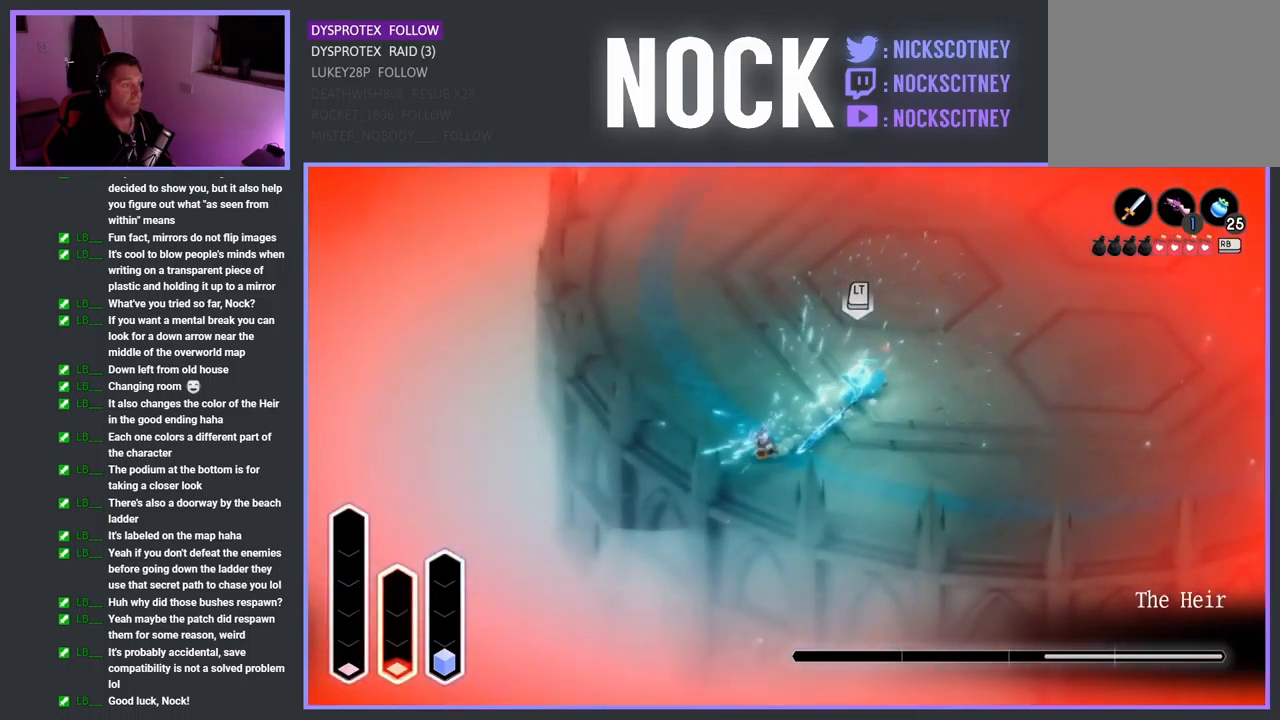
{"buttons": ["TRIANGLE"], "left_stick": "up-right", "right_stick": "center", "events": [[50, "SQUARE", "up"], [167, "SQUARE", "down"], [233, "SQUARE", "up"], [450, "TRIANGLE", "down"]]}
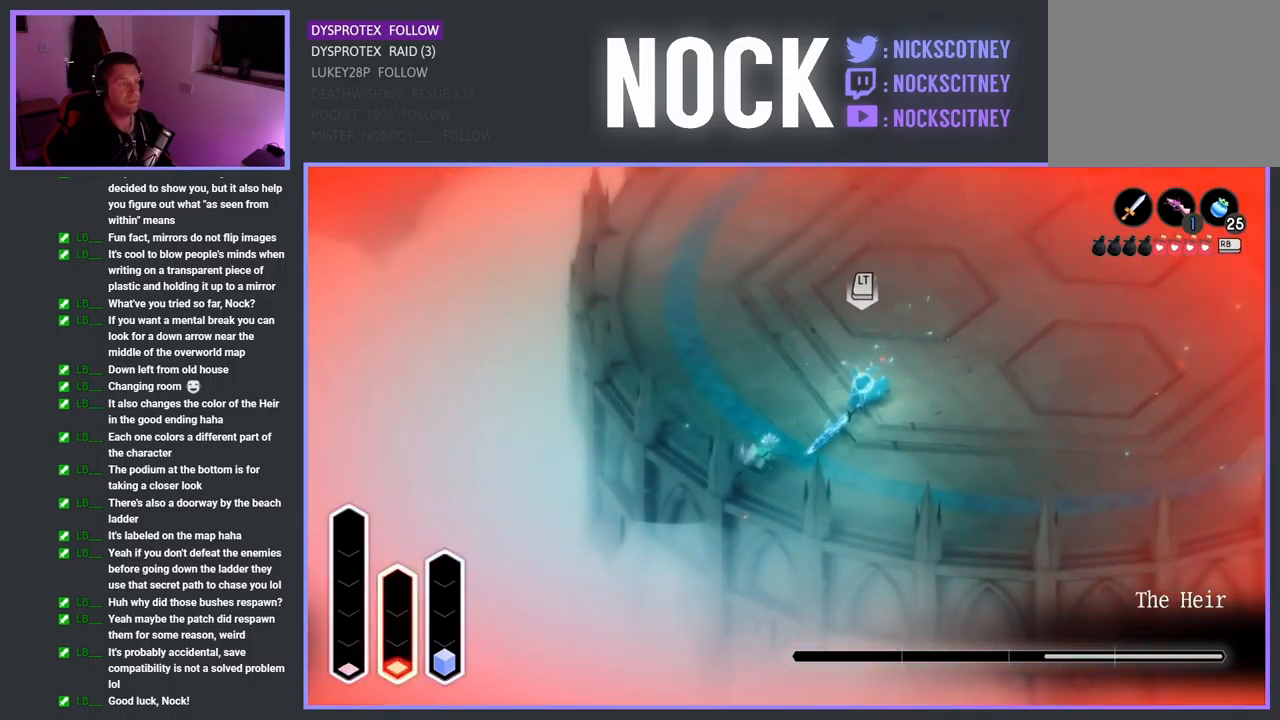
{"buttons": [], "left_stick": "right", "right_stick": "center", "events": [[117, "left_stick", "center"], [133, "TRIANGLE", "up"], [283, "left_stick", "right"]]}
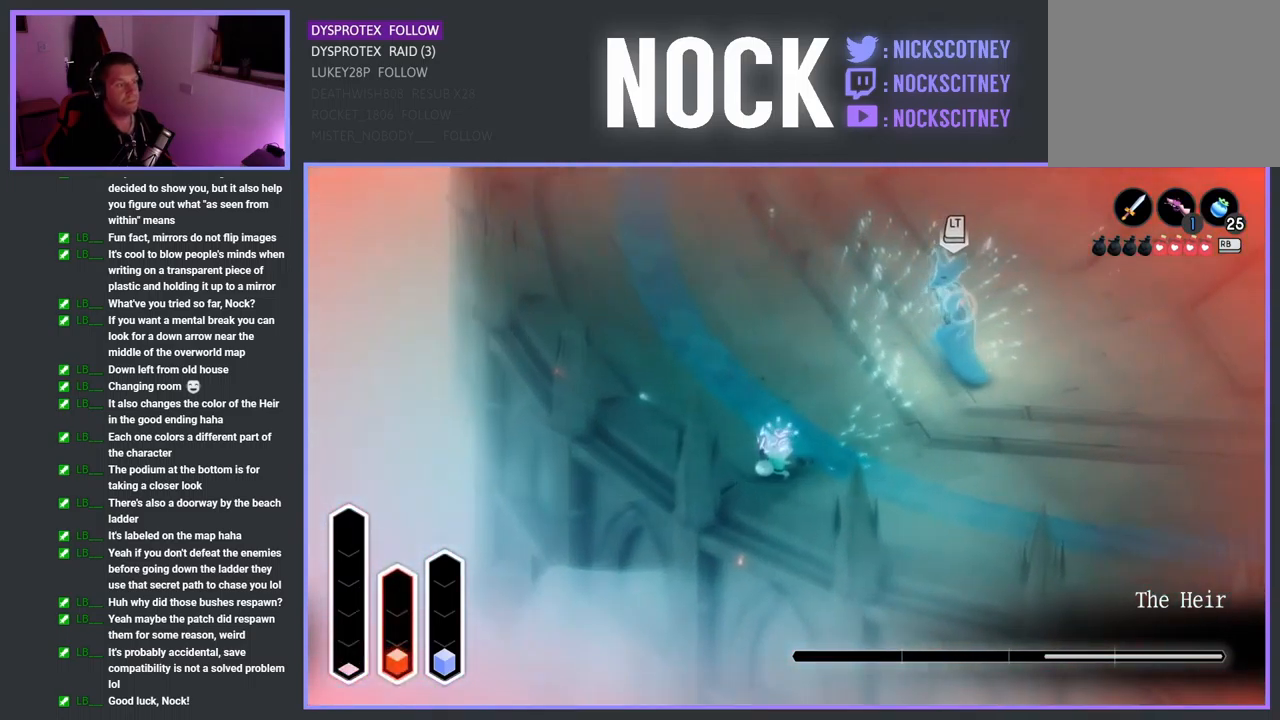
{"buttons": [], "left_stick": "up-right", "right_stick": "center", "events": [[117, "left_stick", "up-right"]]}
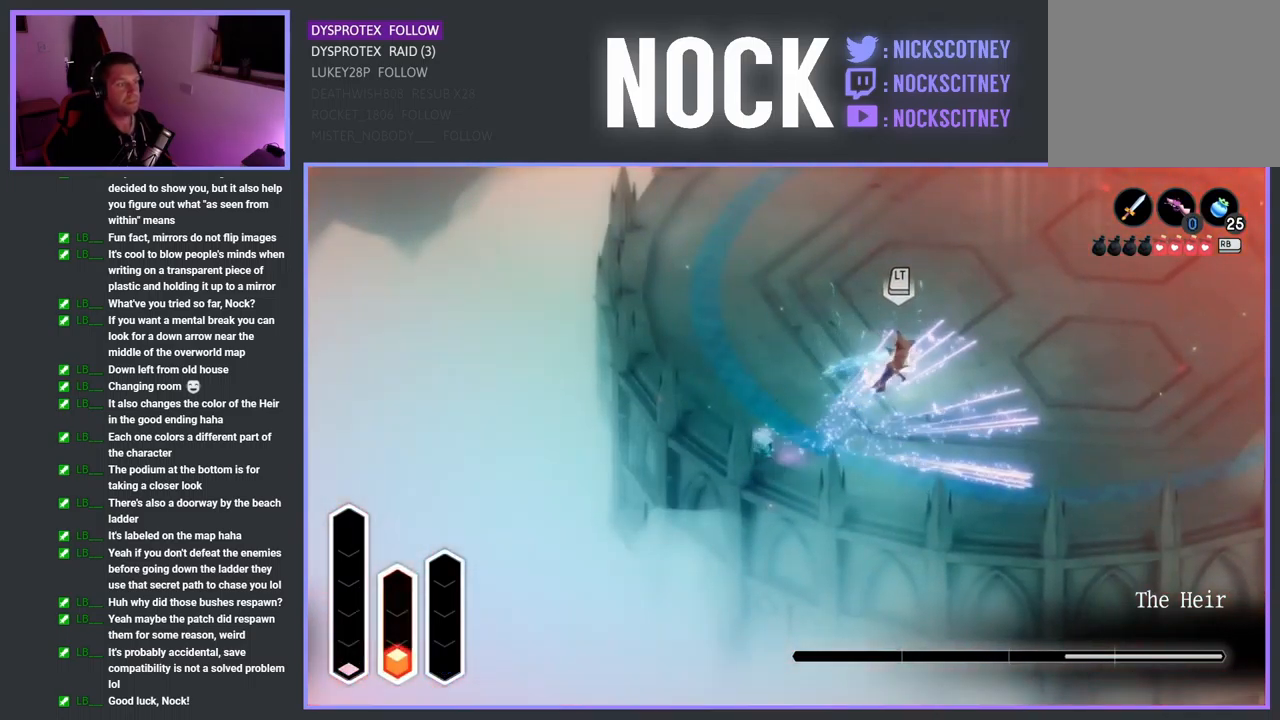
{"buttons": [], "left_stick": "up-right", "right_stick": "center", "events": []}
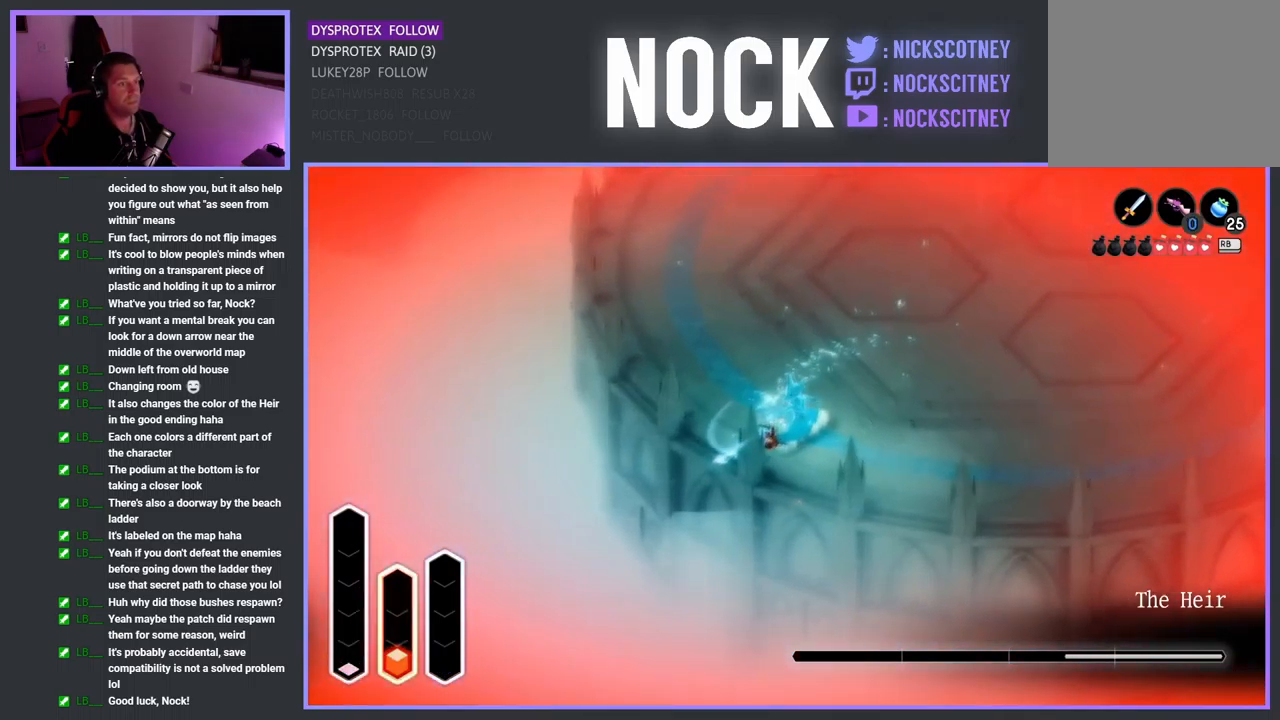
{"buttons": [], "left_stick": "up-right", "right_stick": "center", "events": [[150, "CROSS", "down"], [317, "CROSS", "up"]]}
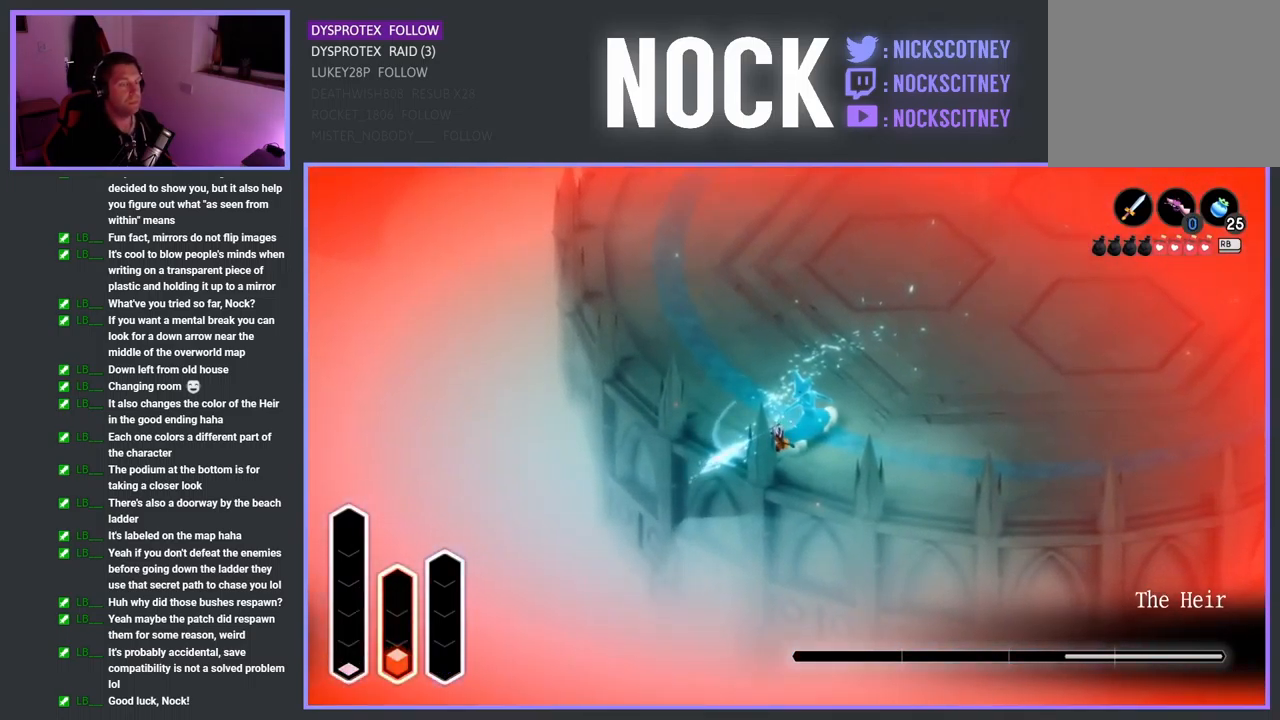
{"buttons": [], "left_stick": "center", "right_stick": "center", "events": [[17, "left_stick", "center"]]}